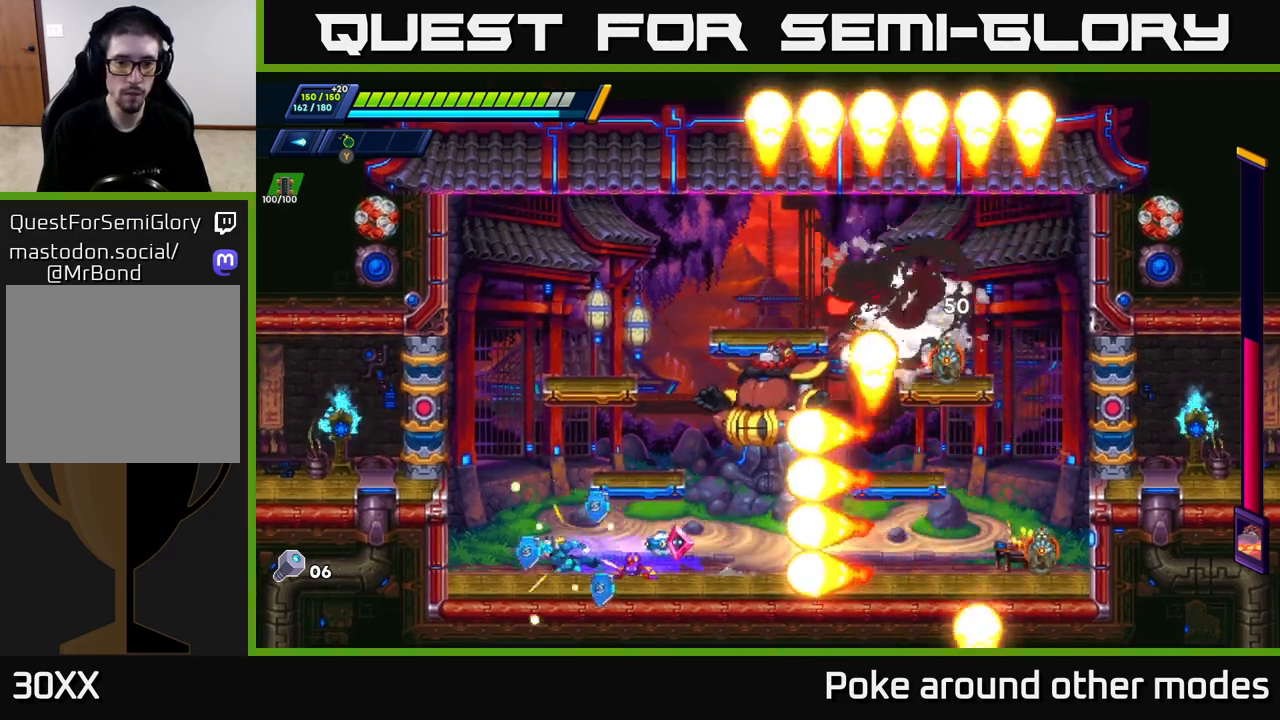
Gameplay with a controller (Xbox layout); each line is a JSON object with the inputs held at the frame after it. "events" lists button and stick changes between this image and that frame as [ms after this image, input, new state], when the widget could be followed in between.
{"buttons": ["A", "R2"], "left_stick": "right", "right_stick": "center", "events": [[17, "A", "down"], [233, "A", "up"], [333, "A", "down"], [400, "left_stick", "right"]]}
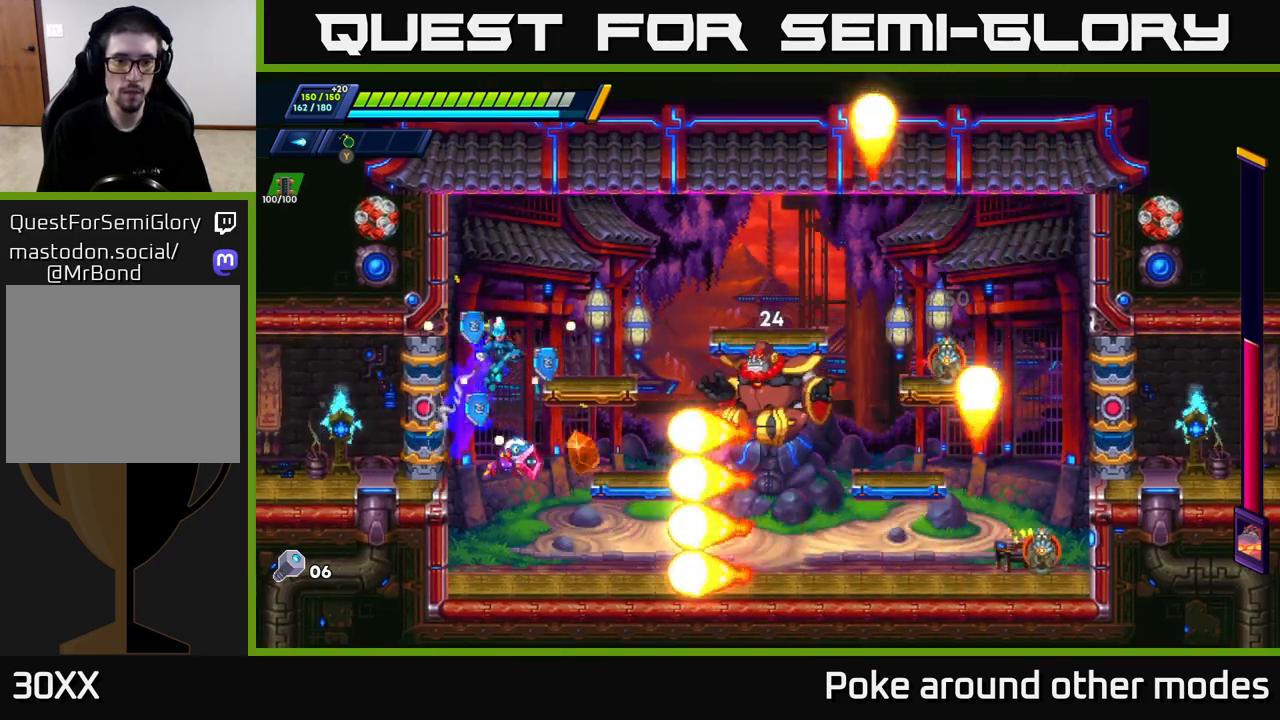
{"buttons": ["X"], "left_stick": "center", "right_stick": "center", "events": [[83, "X", "down"], [100, "A", "up"], [117, "R2", "up"], [150, "X", "up"], [183, "left_stick", "center"], [217, "X", "down"], [283, "X", "up"], [350, "X", "down"], [433, "X", "up"], [500, "X", "down"]]}
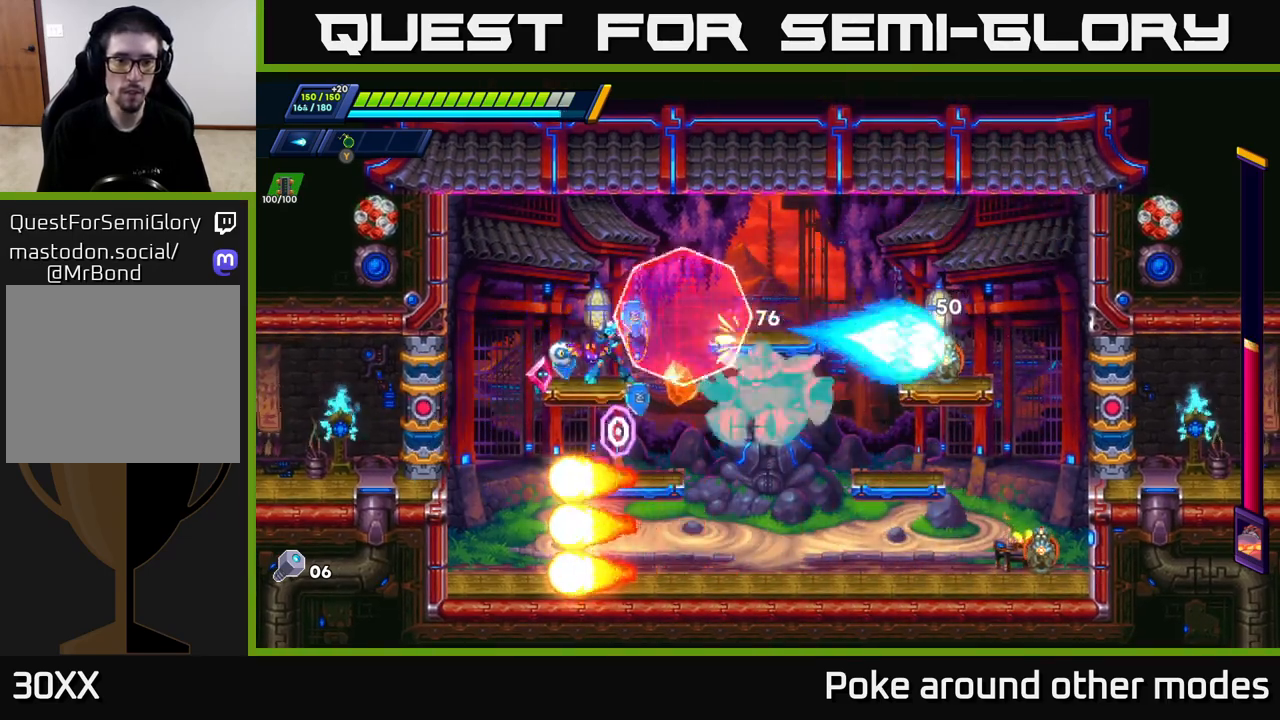
{"buttons": ["X"], "left_stick": "left", "right_stick": "center", "events": [[67, "X", "up"], [133, "X", "down"], [217, "X", "up"], [283, "X", "down"], [367, "X", "up"], [433, "X", "down"], [433, "left_stick", "left"]]}
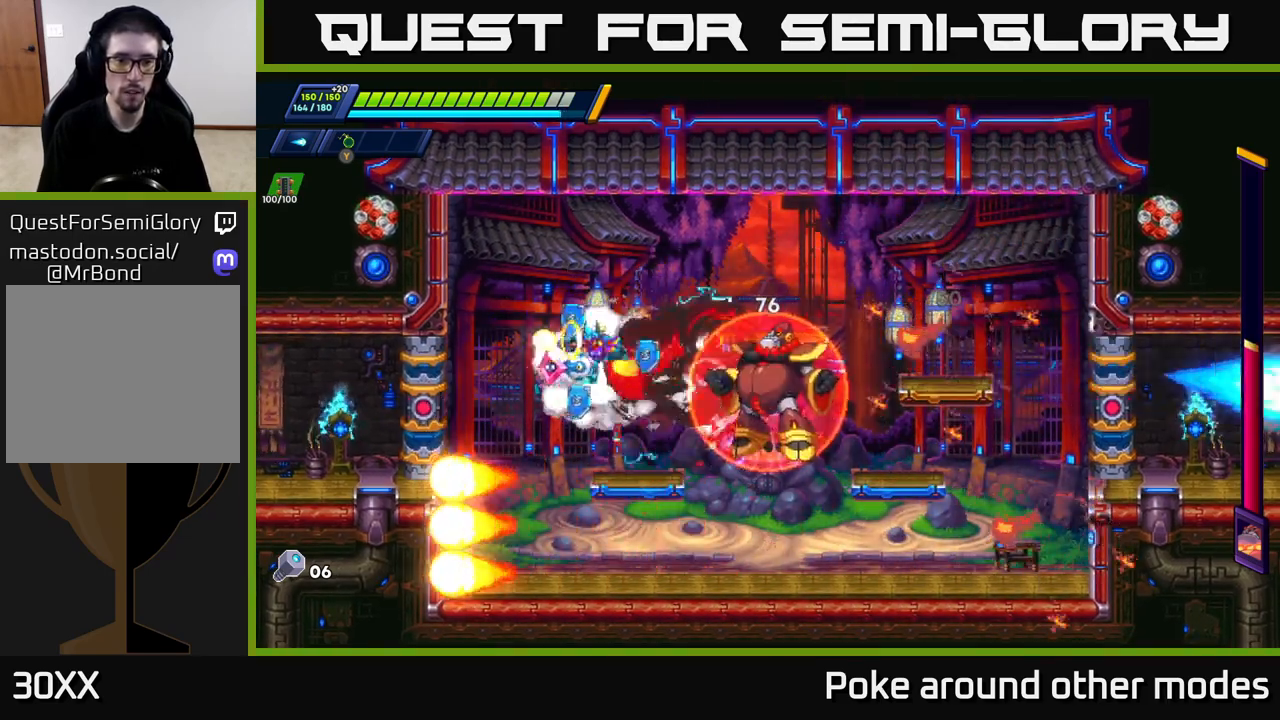
{"buttons": [], "left_stick": "center", "right_stick": "center", "events": [[50, "R2", "down"], [50, "X", "up"], [217, "R2", "up"], [300, "left_stick", "right"], [500, "left_stick", "center"]]}
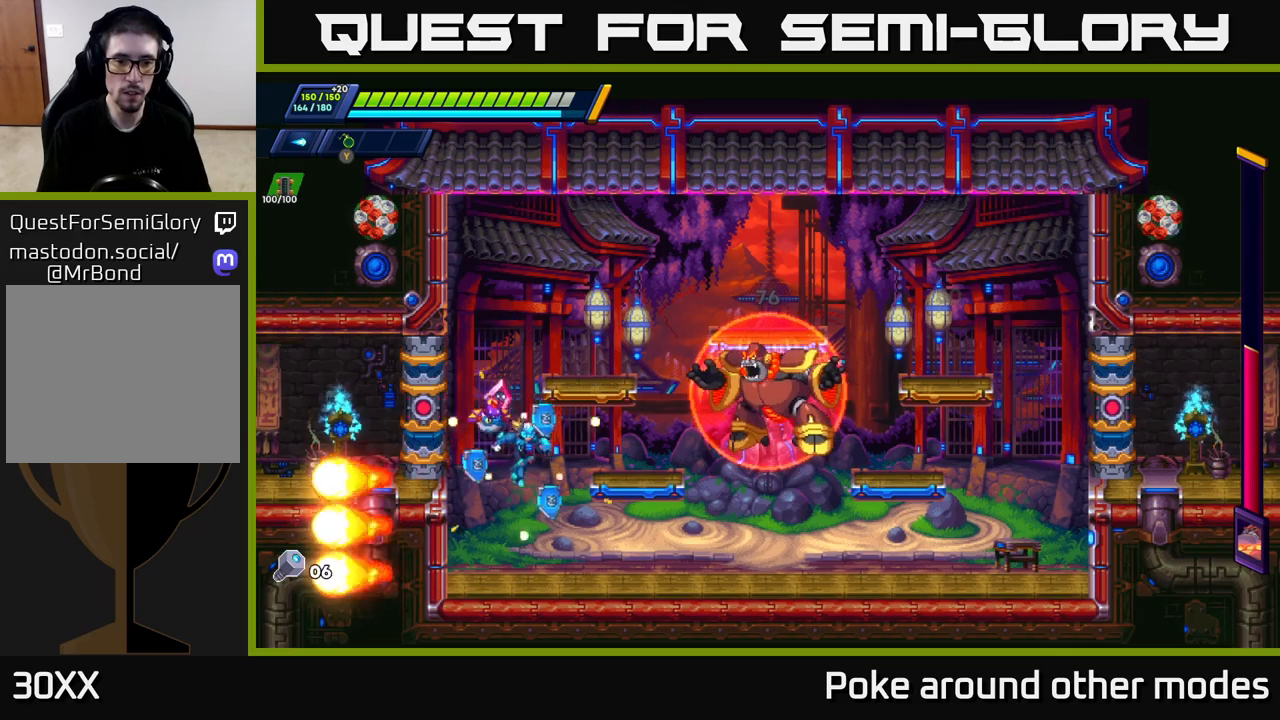
{"buttons": ["R2"], "left_stick": "right", "right_stick": "center", "events": [[133, "left_stick", "right"], [267, "R2", "down"], [400, "R2", "up"], [467, "R2", "down"]]}
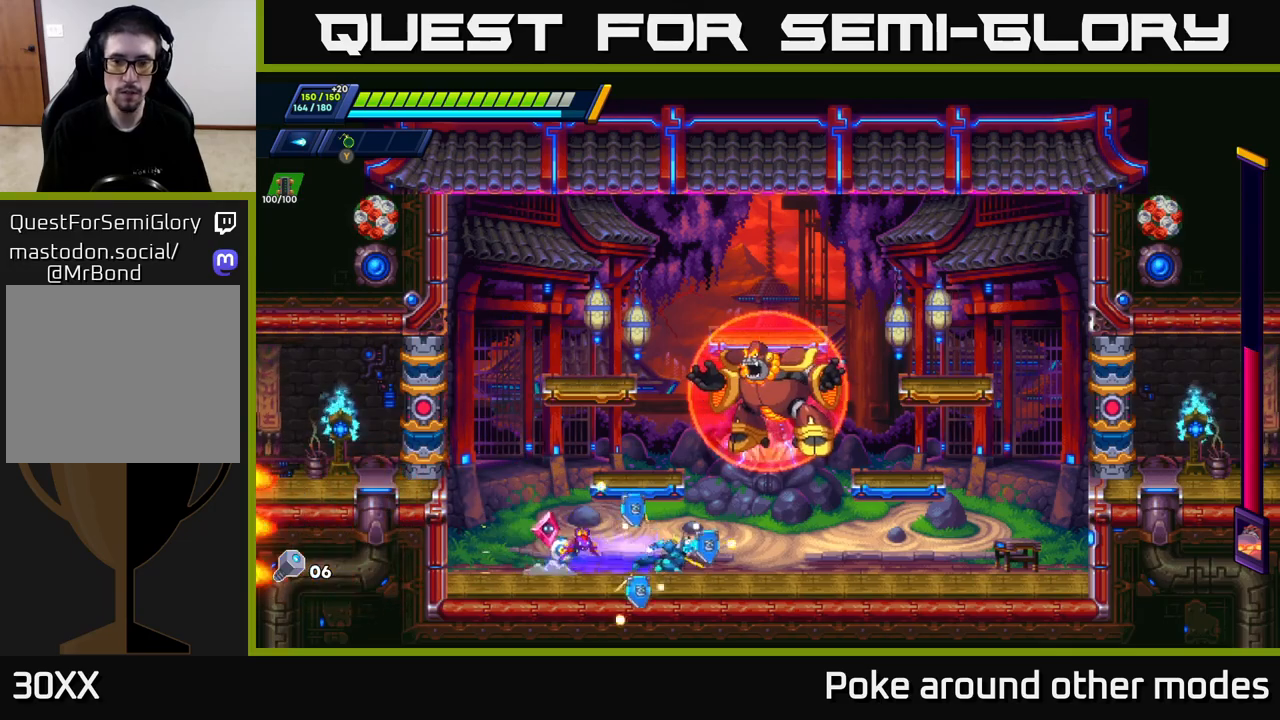
{"buttons": ["R2"], "left_stick": "right", "right_stick": "center", "events": [[117, "R2", "up"], [167, "R2", "down"], [300, "R2", "up"], [367, "R2", "down"]]}
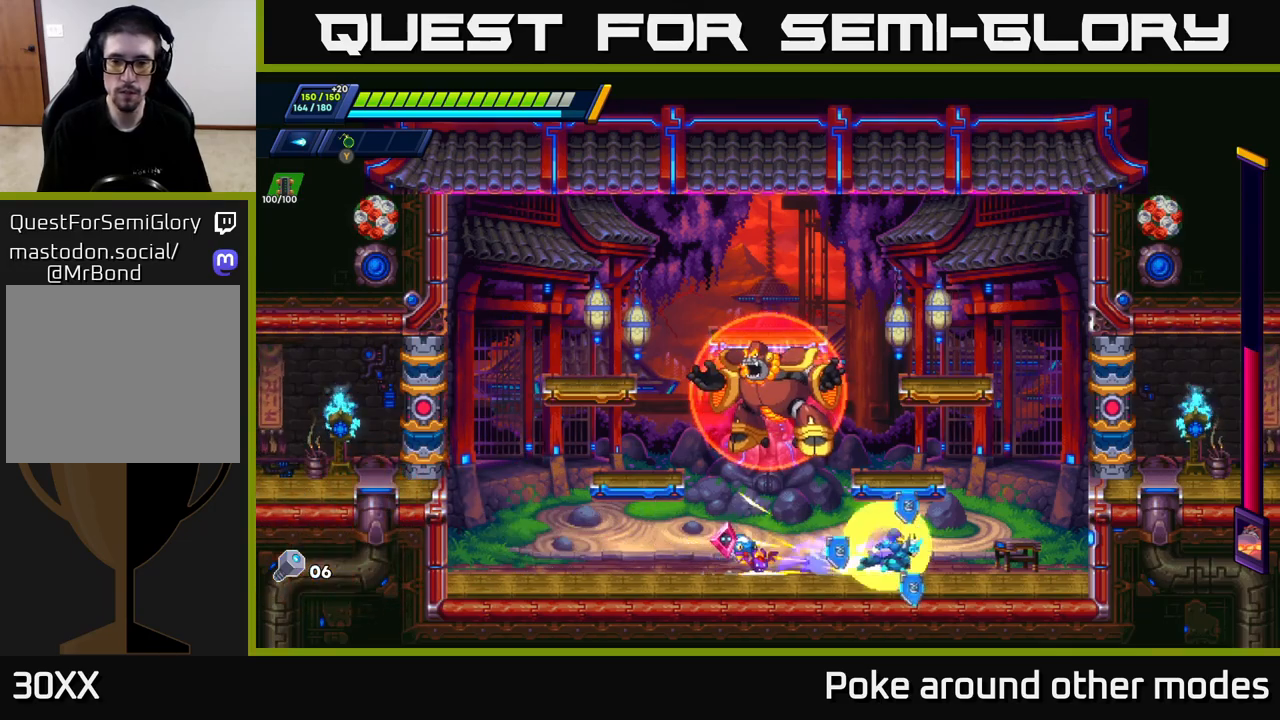
{"buttons": ["X"], "left_stick": "center", "right_stick": "center", "events": [[100, "A", "down"], [317, "left_stick", "left"], [350, "A", "up"], [350, "R2", "up"], [350, "X", "down"], [400, "X", "up"], [450, "X", "down"], [500, "left_stick", "center"]]}
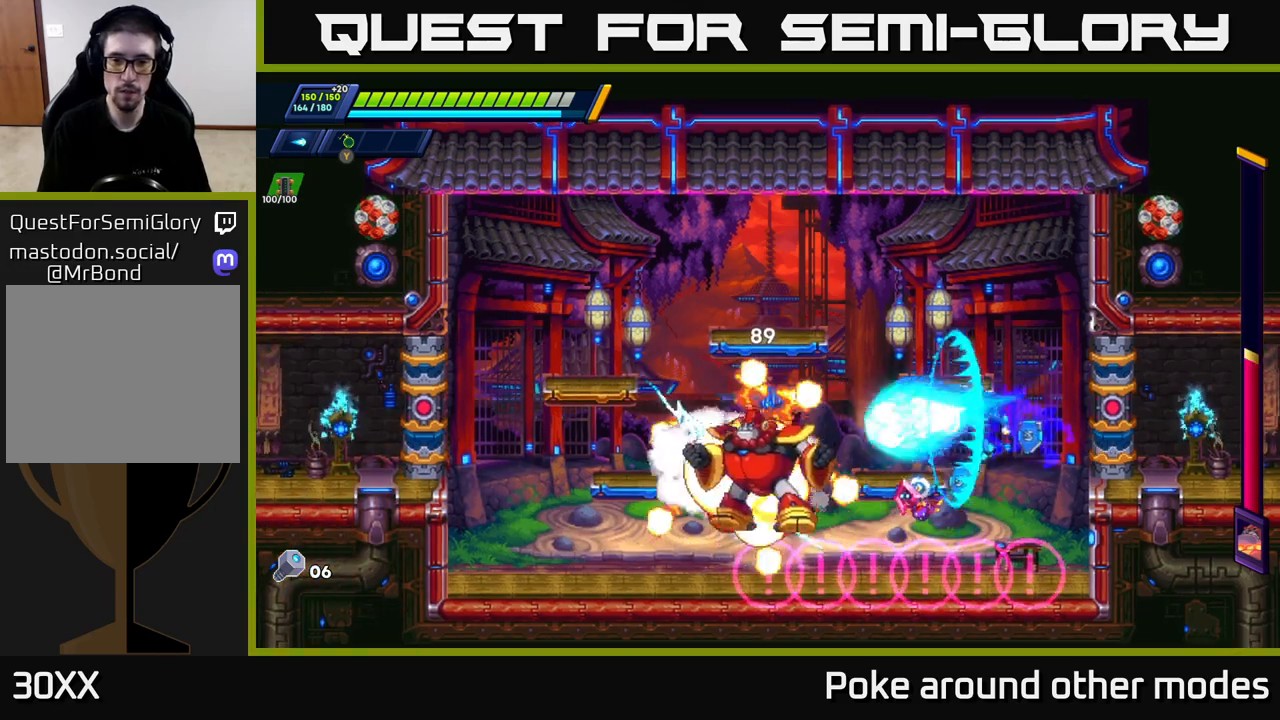
{"buttons": ["A", "R2"], "left_stick": "right", "right_stick": "center", "events": [[17, "X", "up"], [83, "X", "down"], [167, "X", "up"], [217, "left_stick", "right"], [267, "R2", "down"], [333, "A", "down"]]}
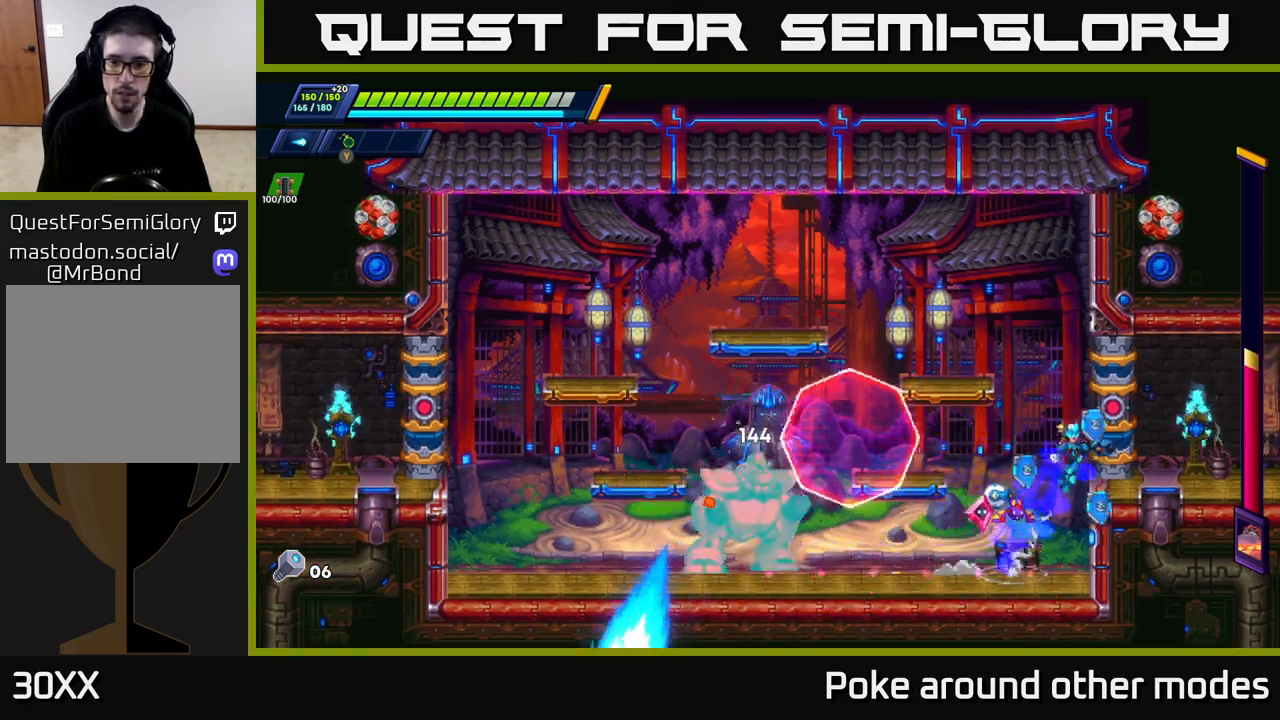
{"buttons": ["R2"], "left_stick": "right", "right_stick": "center", "events": [[117, "A", "up"]]}
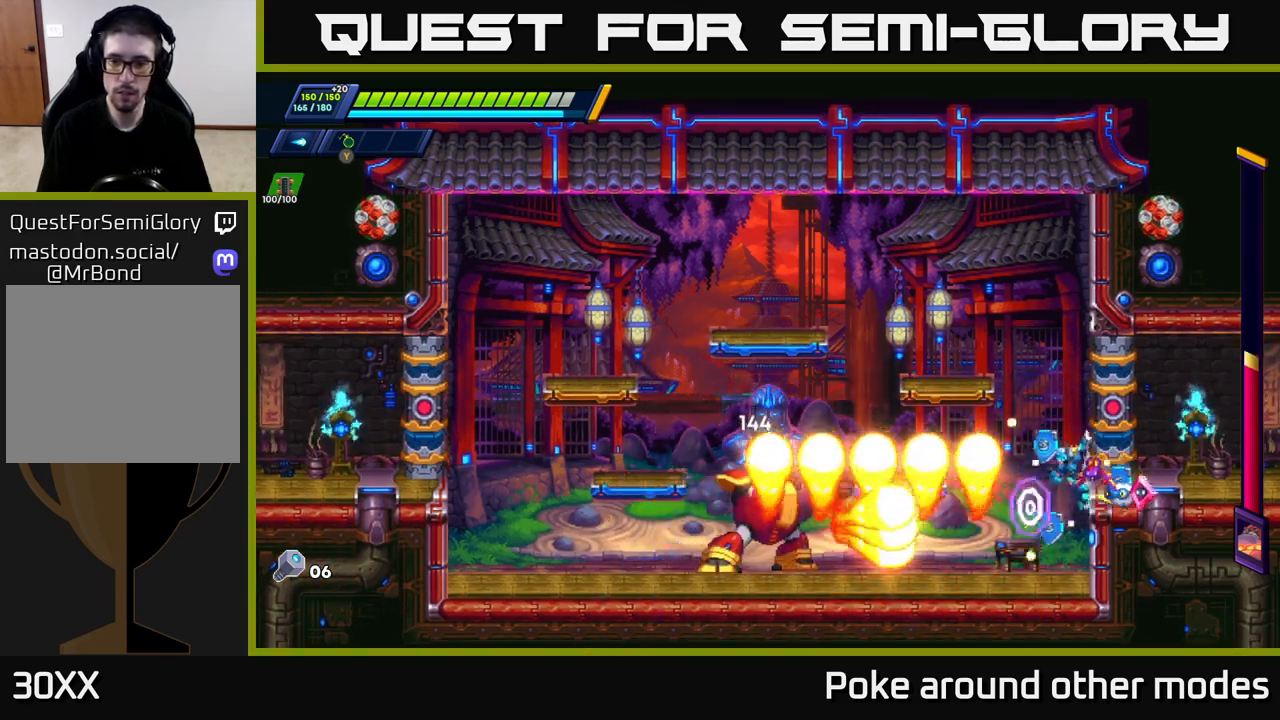
{"buttons": ["A", "R2"], "left_stick": "right", "right_stick": "center", "events": [[100, "R2", "up"], [133, "X", "down"], [183, "left_stick", "left"], [200, "X", "up"], [283, "X", "down"], [333, "left_stick", "right"], [367, "A", "down"], [383, "X", "up"], [417, "R2", "down"]]}
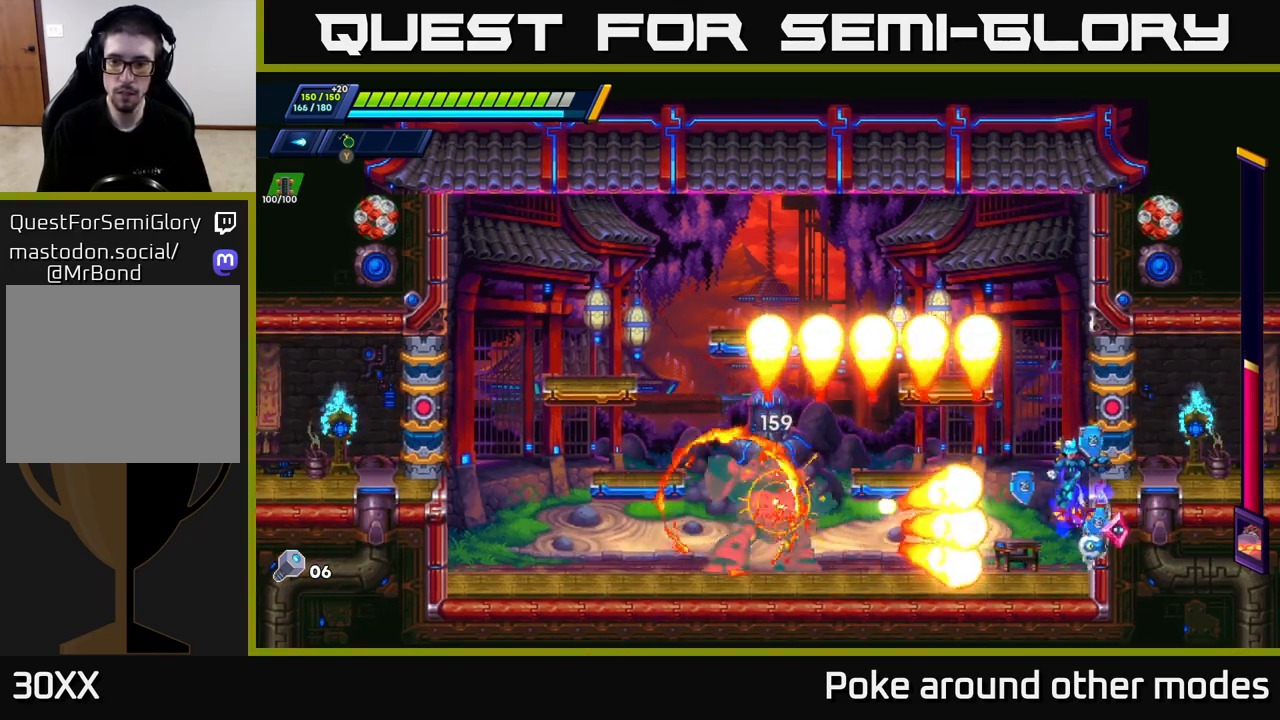
{"buttons": ["R2"], "left_stick": "right", "right_stick": "center", "events": [[100, "A", "up"], [167, "A", "down"], [333, "A", "up"]]}
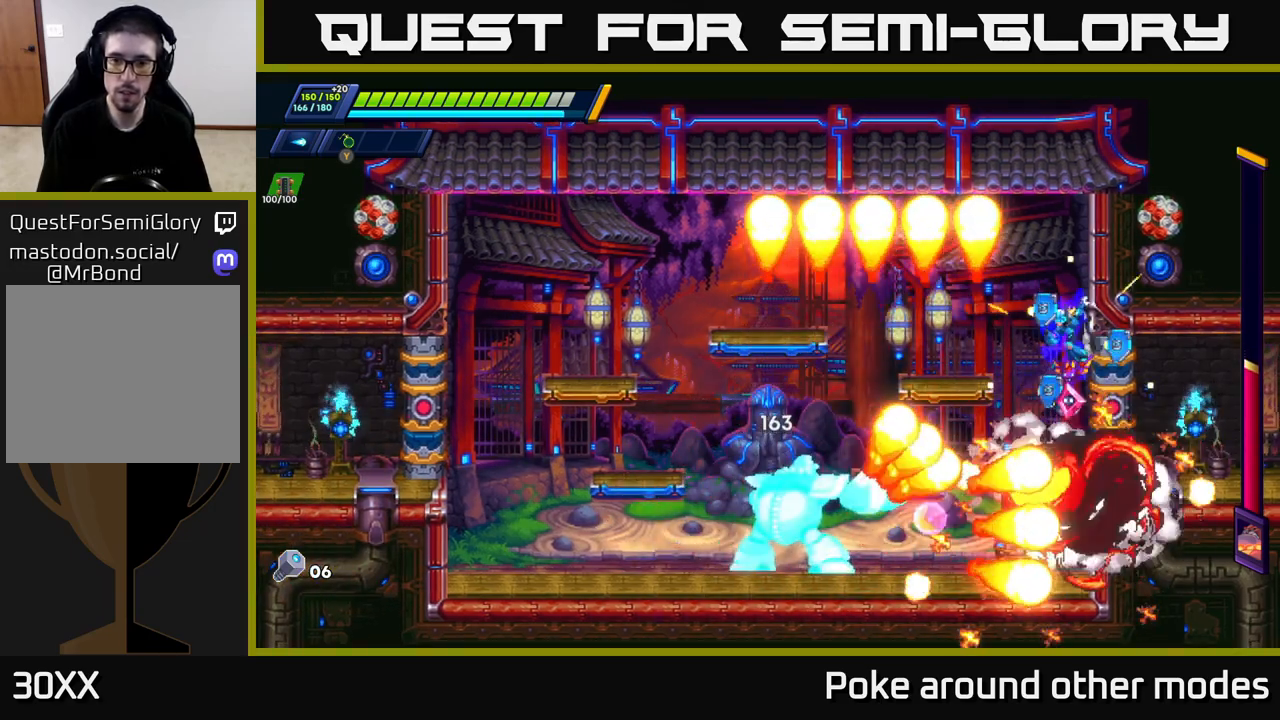
{"buttons": ["A", "R2"], "left_stick": "left", "right_stick": "center", "events": [[17, "A", "down"], [83, "left_stick", "left"]]}
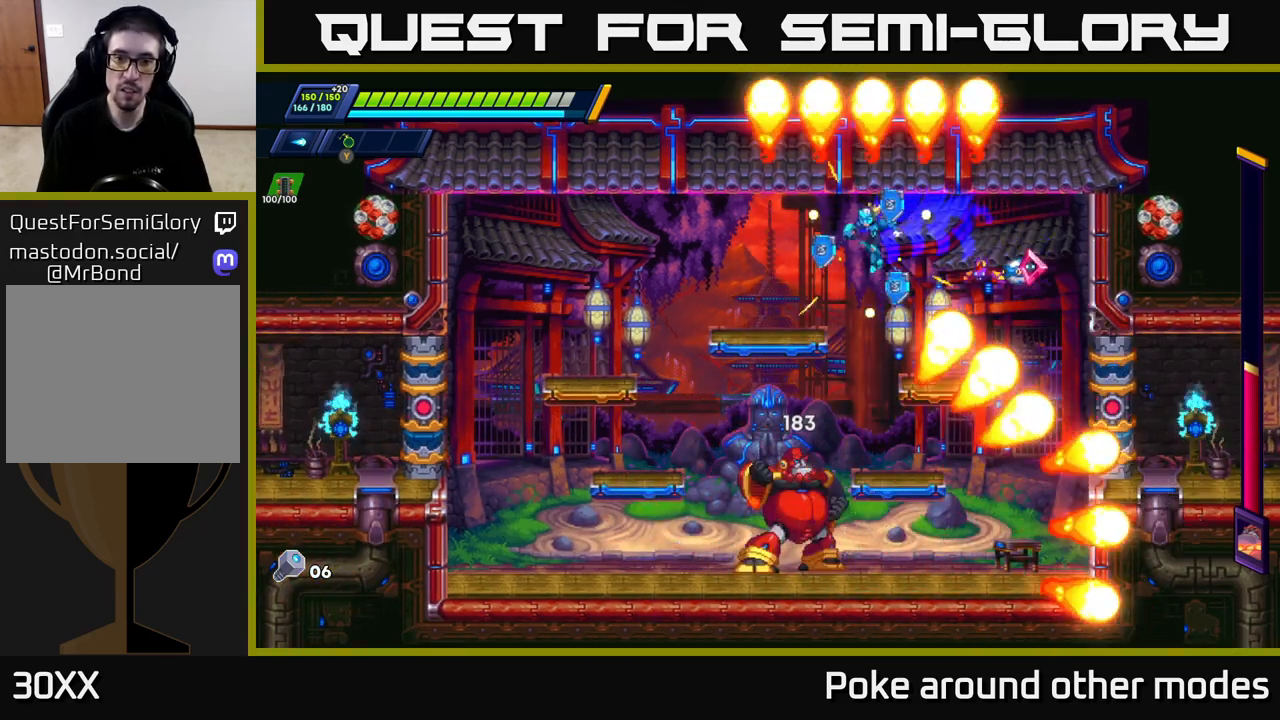
{"buttons": ["R2"], "left_stick": "left", "right_stick": "center", "events": [[150, "A", "up"], [233, "A", "down"], [400, "A", "up"]]}
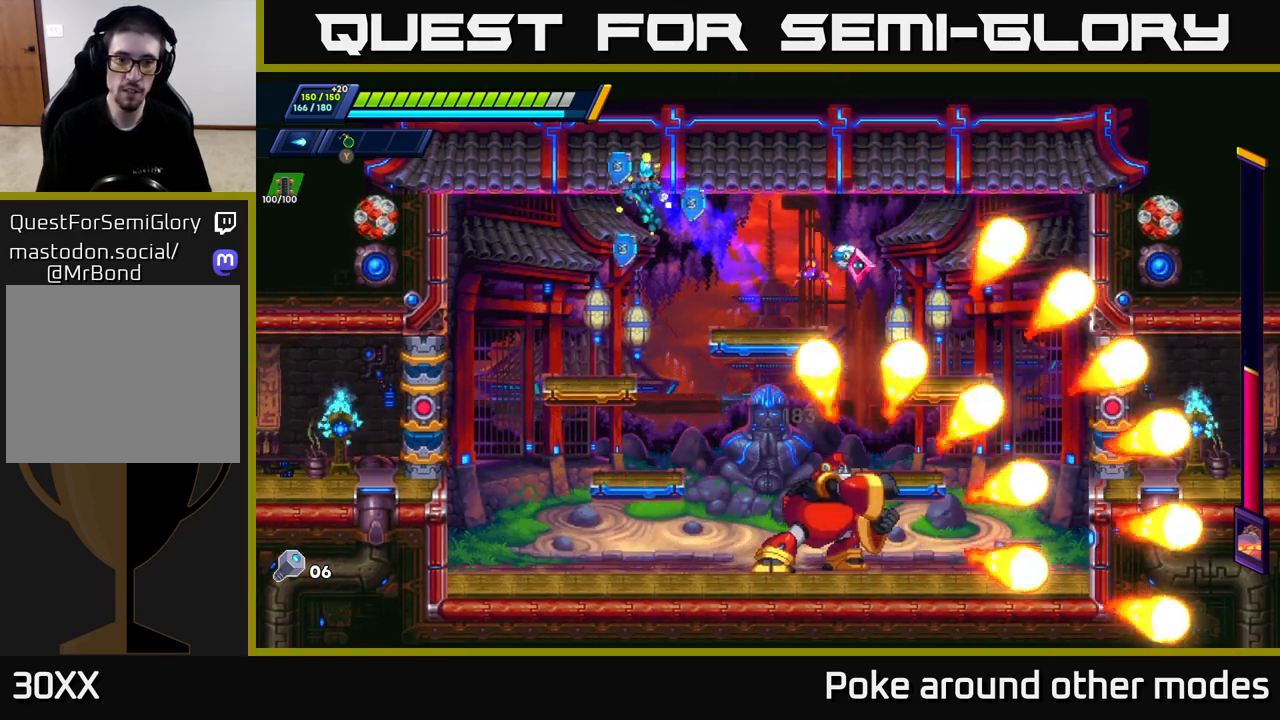
{"buttons": [], "left_stick": "right", "right_stick": "center", "events": [[83, "R2", "up"], [333, "left_stick", "center"], [383, "left_stick", "right"]]}
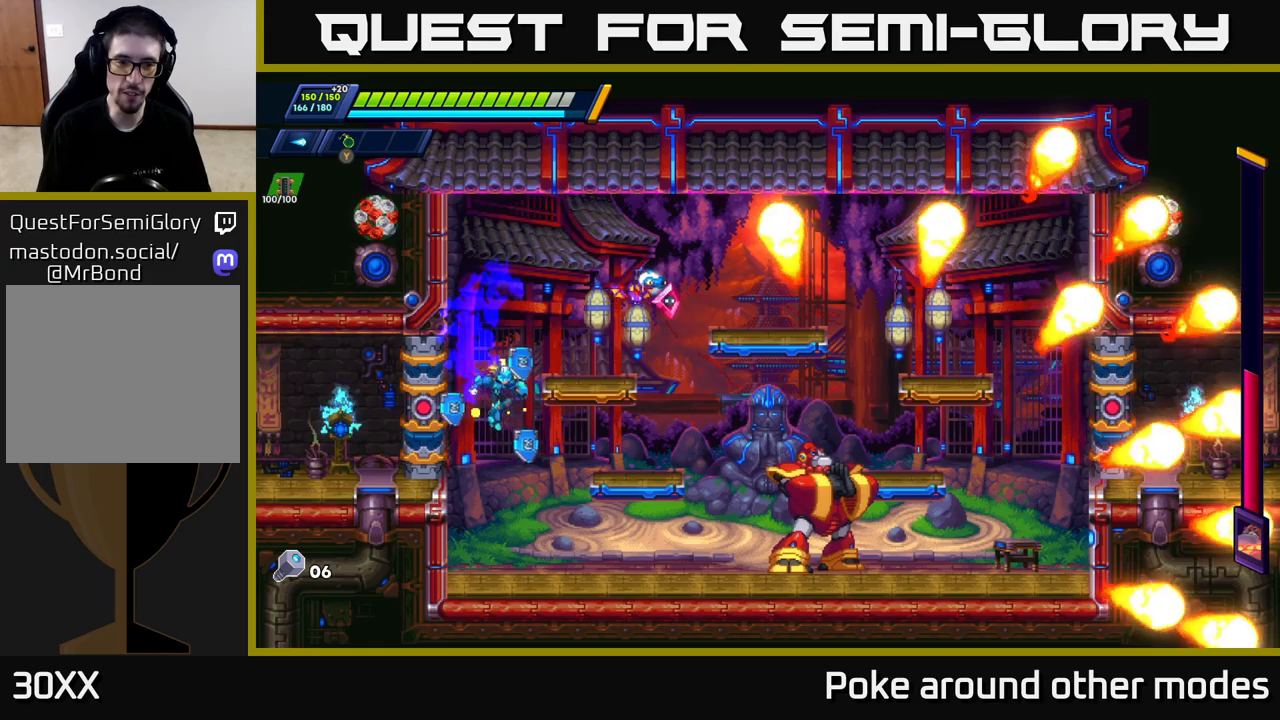
{"buttons": [], "left_stick": "center", "right_stick": "center", "events": [[67, "X", "down"], [117, "left_stick", "center"], [133, "X", "up"], [217, "X", "down"], [250, "X", "up"], [333, "X", "down"], [383, "X", "up"], [450, "X", "down"], [500, "X", "up"]]}
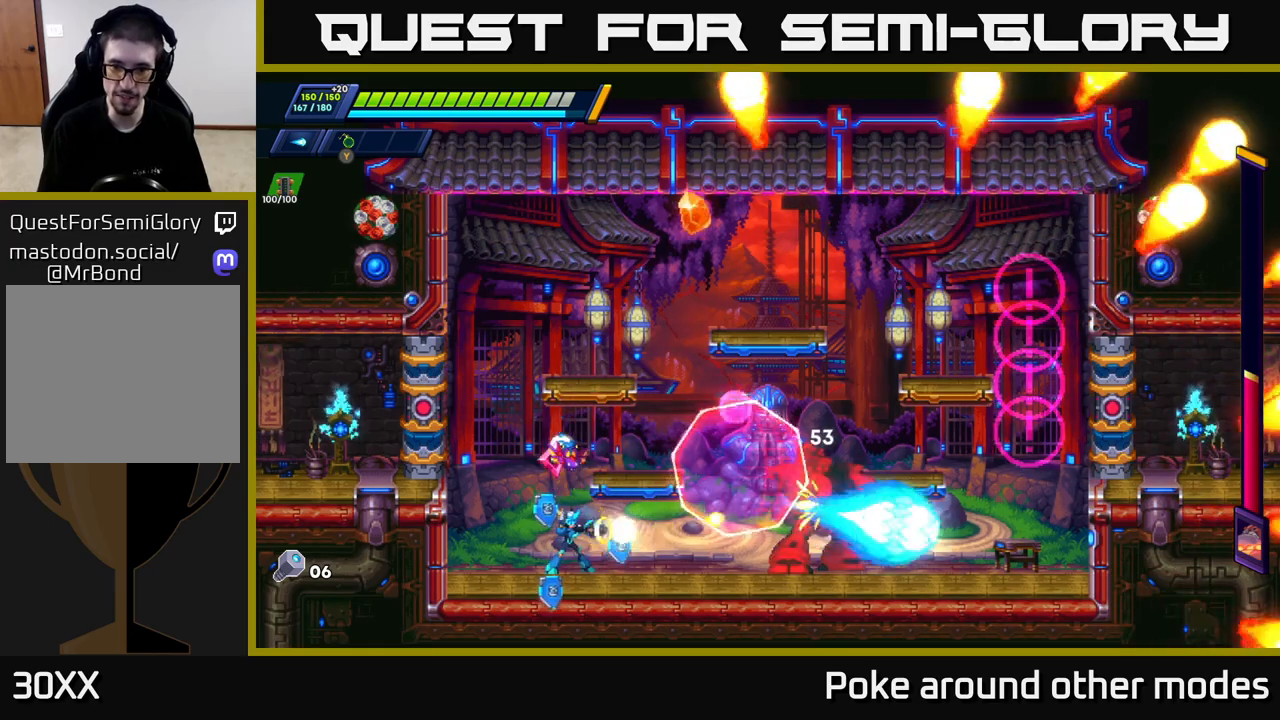
{"buttons": ["X"], "left_stick": "center", "right_stick": "center", "events": [[67, "X", "down"], [133, "X", "up"], [200, "X", "down"], [267, "X", "up"], [350, "X", "down"], [400, "X", "up"], [483, "X", "down"]]}
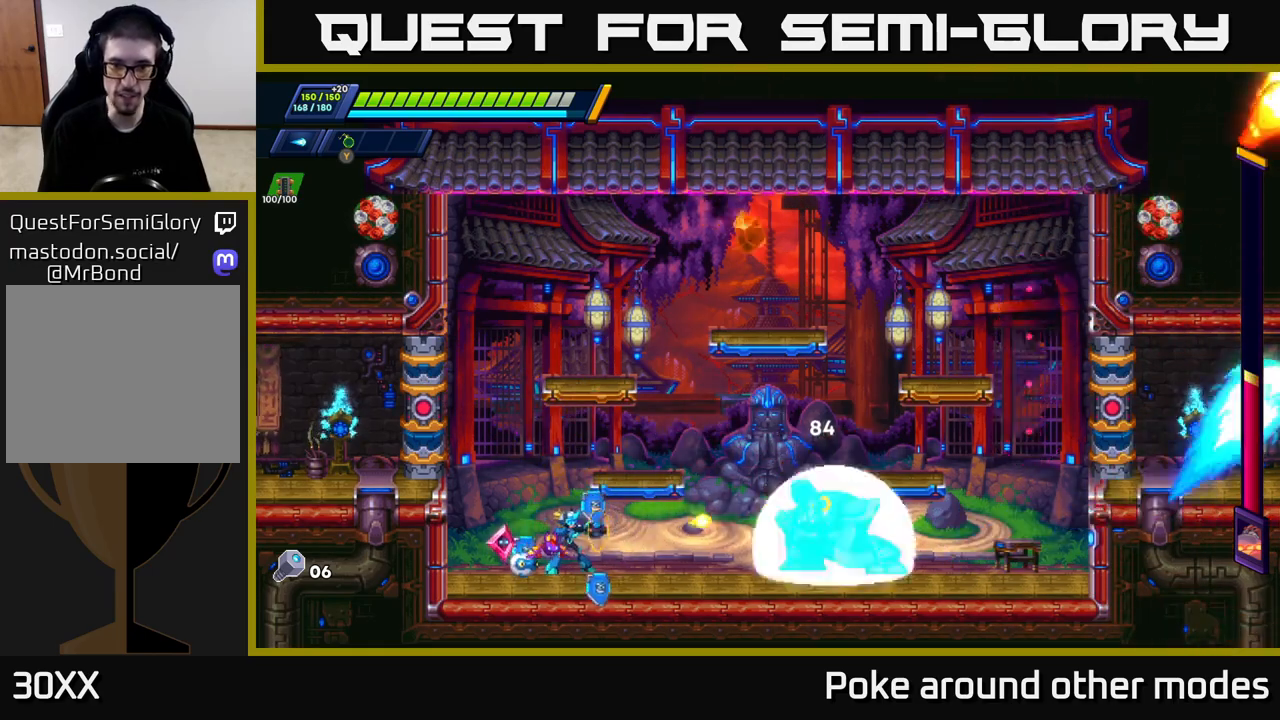
{"buttons": ["Y"], "left_stick": "right", "right_stick": "center", "events": [[33, "X", "up"], [100, "X", "down"], [150, "left_stick", "left"], [183, "X", "up"], [217, "R2", "down"], [233, "A", "down"], [400, "A", "up"], [400, "R2", "up"], [417, "left_stick", "right"], [467, "Y", "down"]]}
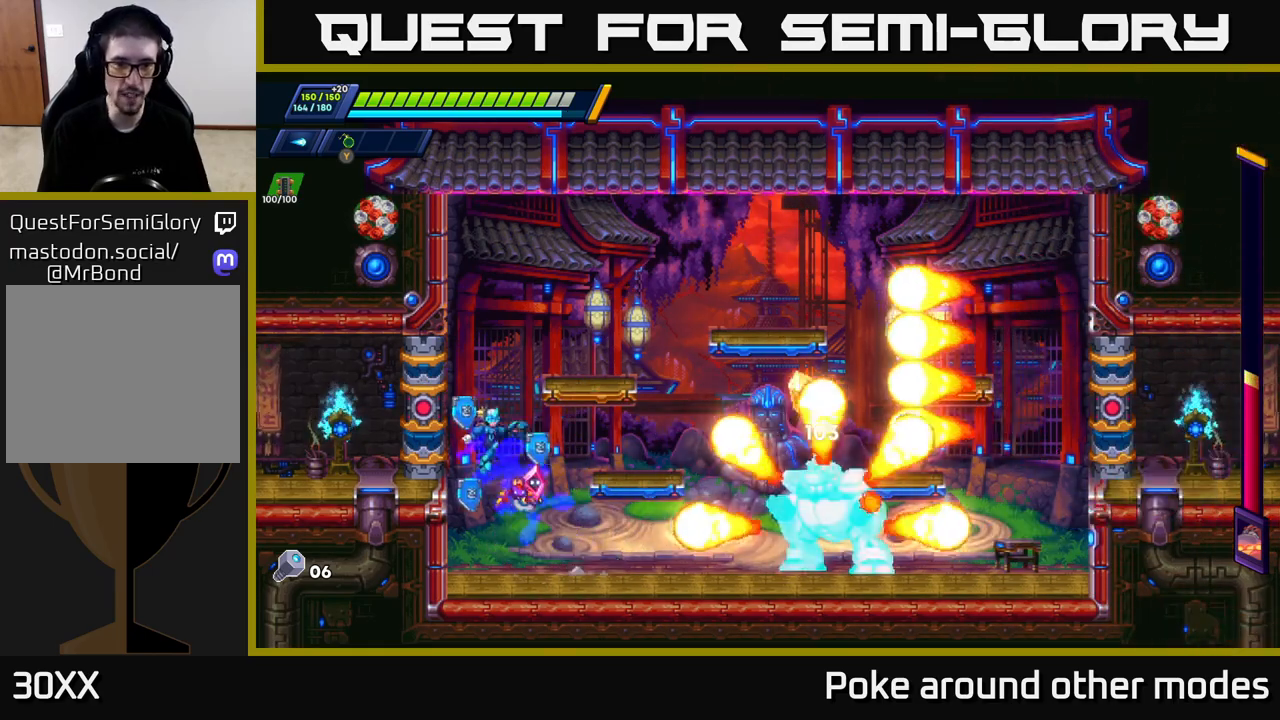
{"buttons": [], "left_stick": "left", "right_stick": "center", "events": [[67, "Y", "up"], [117, "left_stick", "left"], [133, "X", "down"], [183, "R2", "down"], [267, "A", "down"], [283, "R2", "up"], [317, "X", "up"], [483, "A", "up"]]}
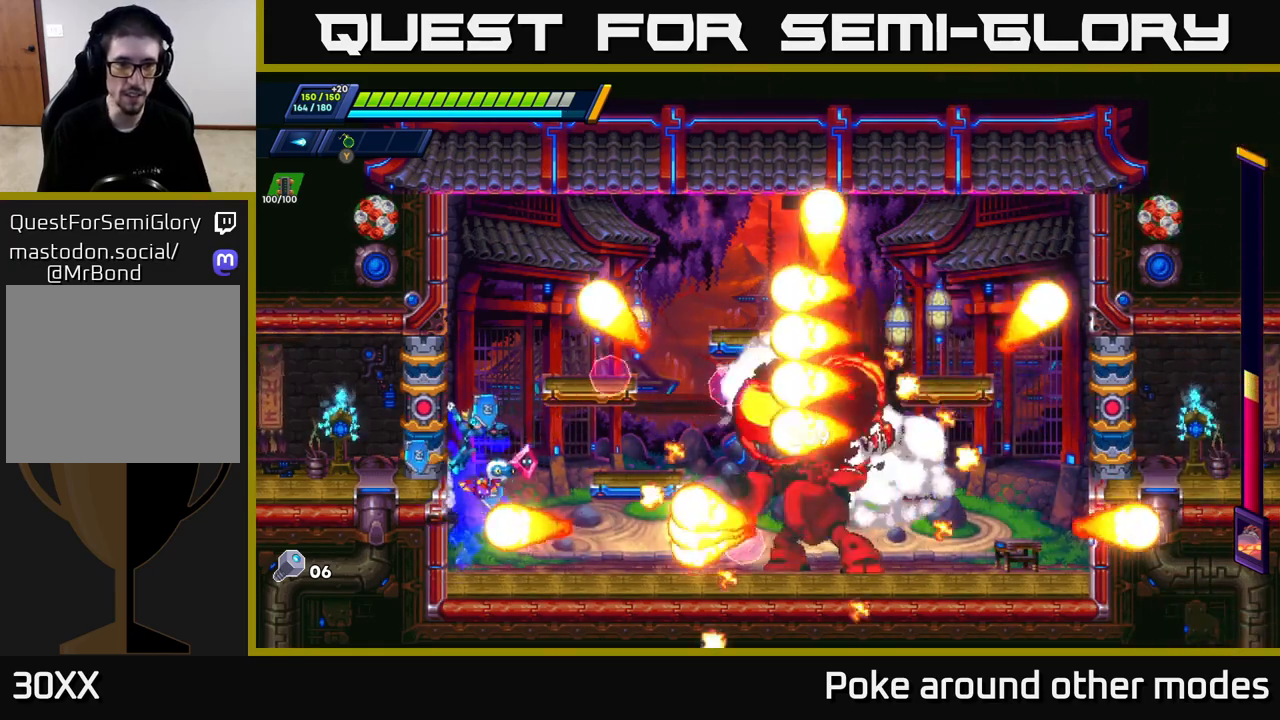
{"buttons": [], "left_stick": "left", "right_stick": "center", "events": [[233, "A", "down"], [433, "A", "up"]]}
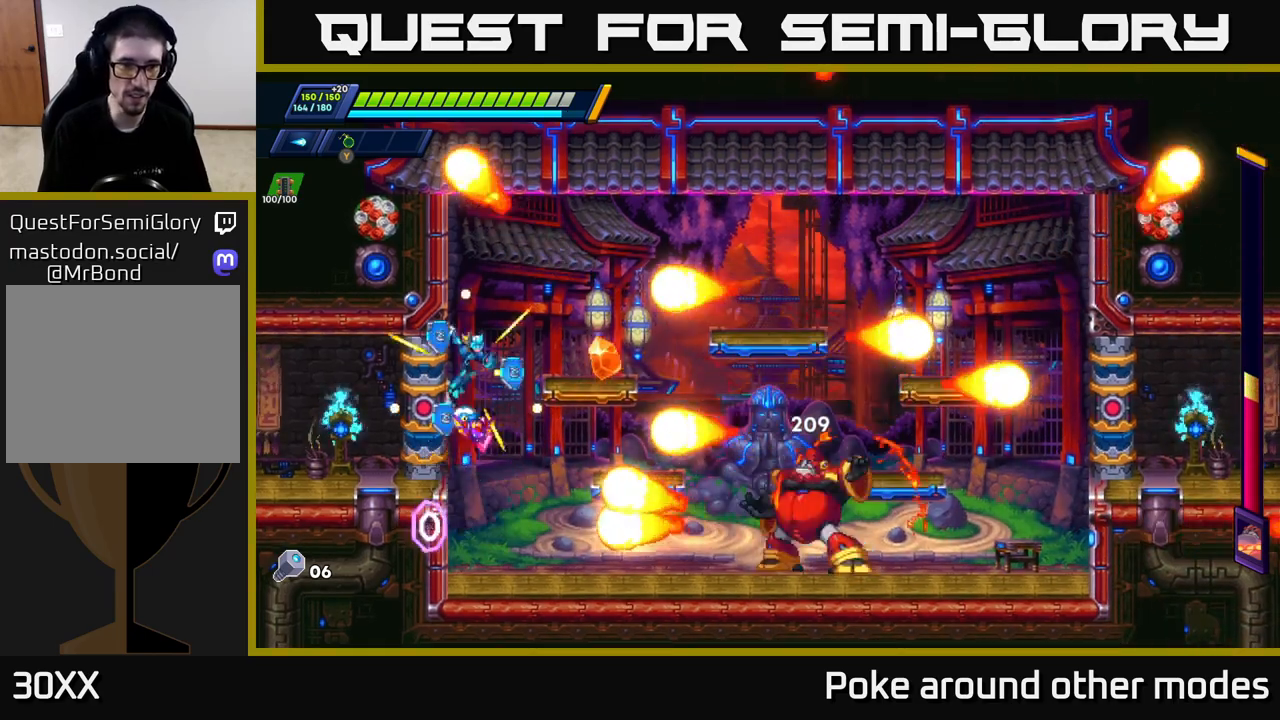
{"buttons": [], "left_stick": "right", "right_stick": "center", "events": [[383, "left_stick", "right"], [400, "A", "down"], [400, "R2", "down"], [500, "A", "up"], [500, "R2", "up"]]}
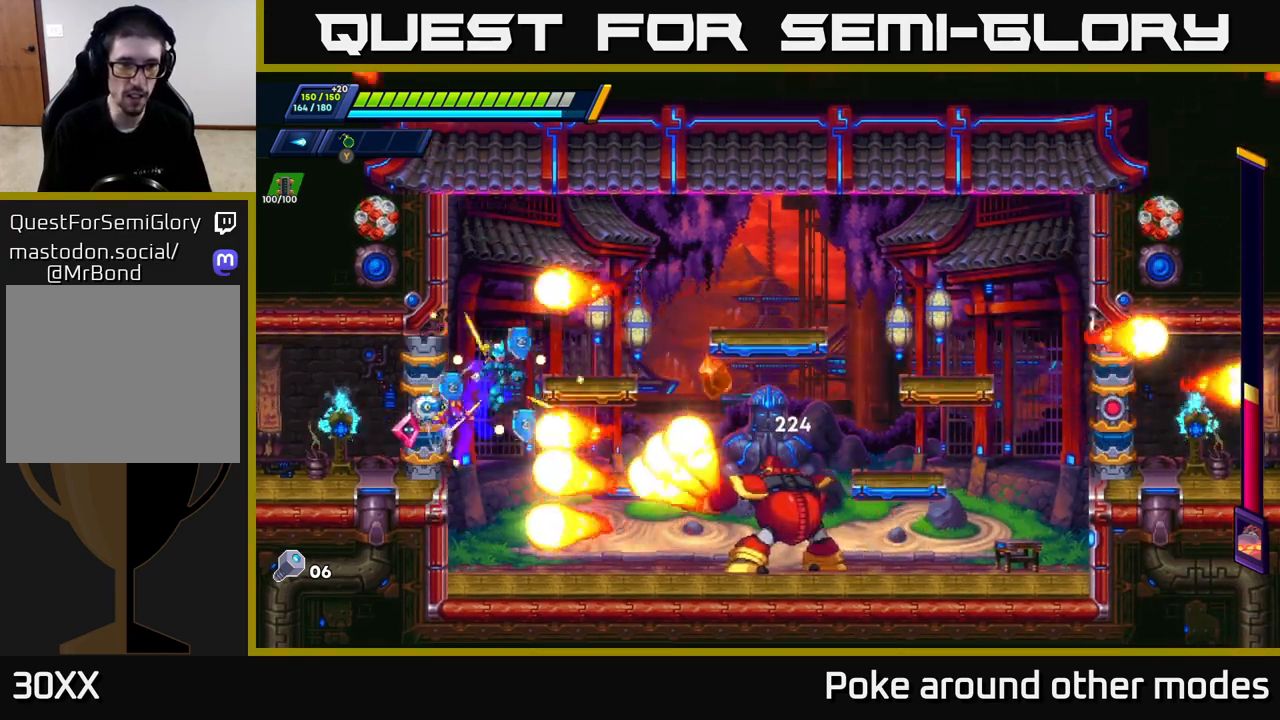
{"buttons": ["A", "R2"], "left_stick": "right", "right_stick": "center", "events": [[250, "A", "down"], [250, "left_stick", "up-left"], [267, "R2", "down"], [367, "left_stick", "right"]]}
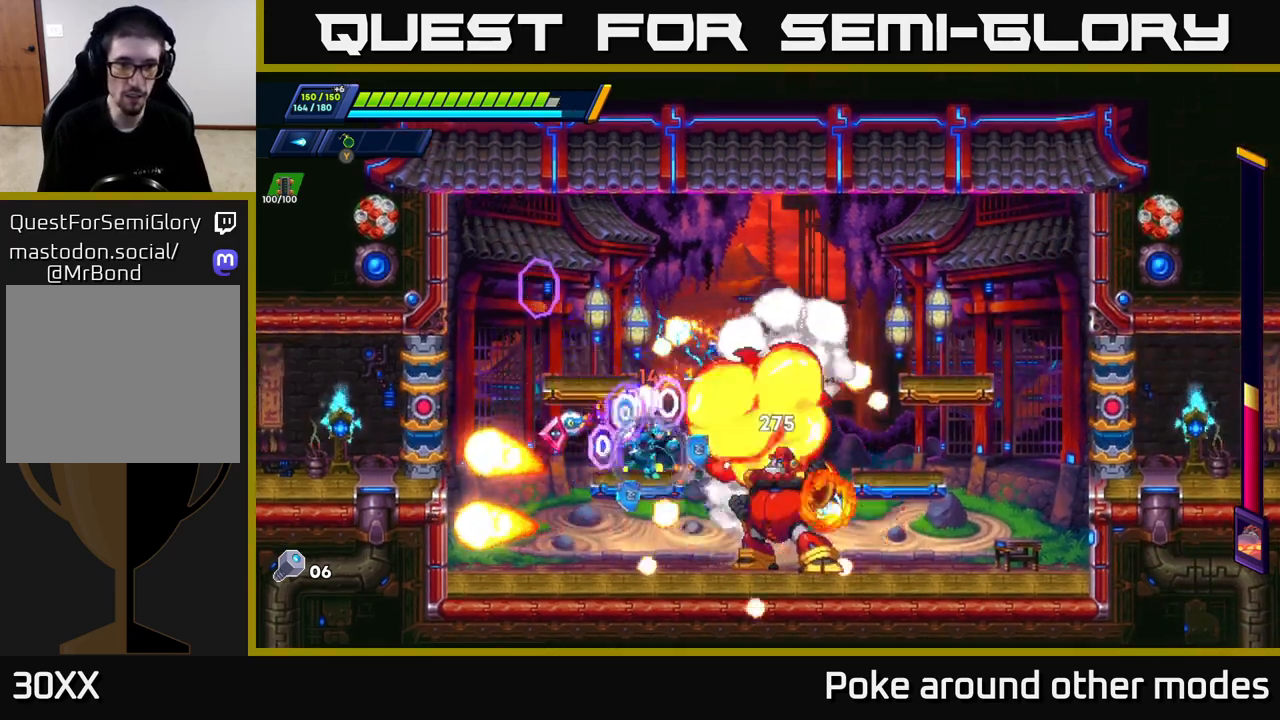
{"buttons": [], "left_stick": "right", "right_stick": "center", "events": [[133, "A", "up"], [200, "left_stick", "up-left"], [300, "left_stick", "right"], [417, "X", "down"], [483, "R2", "up"], [500, "X", "up"]]}
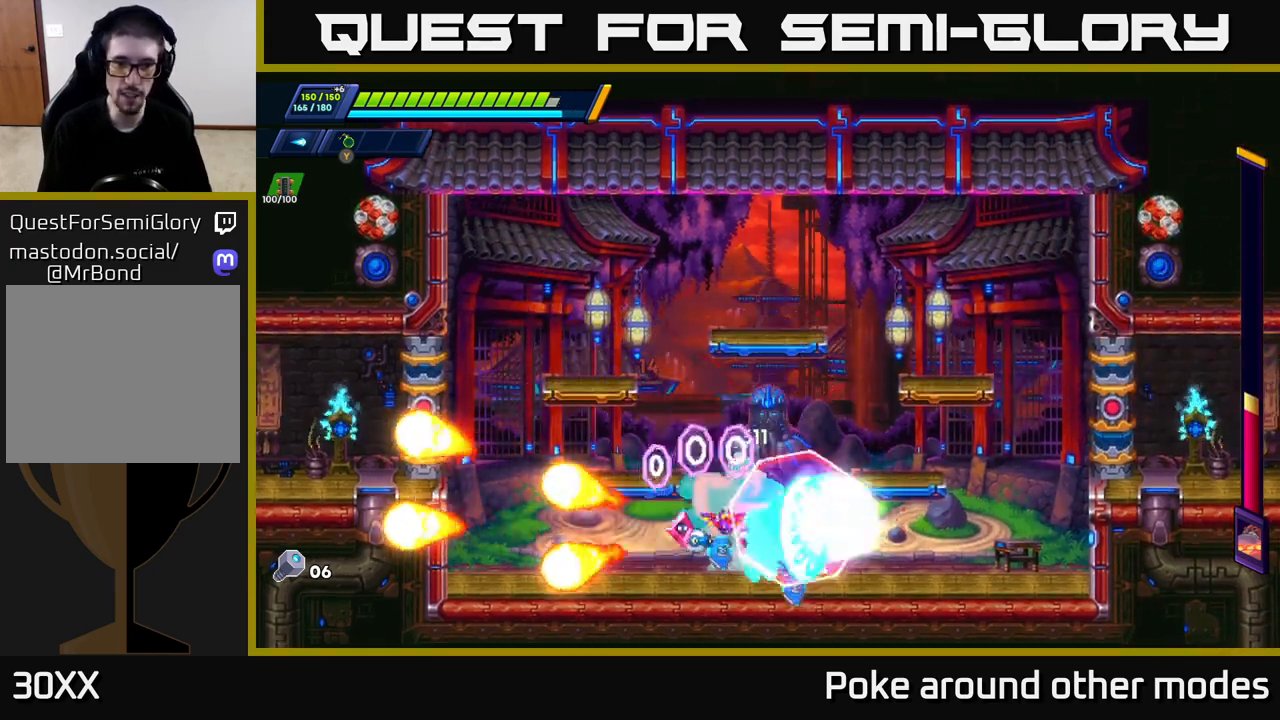
{"buttons": ["R2"], "left_stick": "right", "right_stick": "center", "events": [[83, "X", "down"], [167, "X", "up"], [217, "R2", "down"]]}
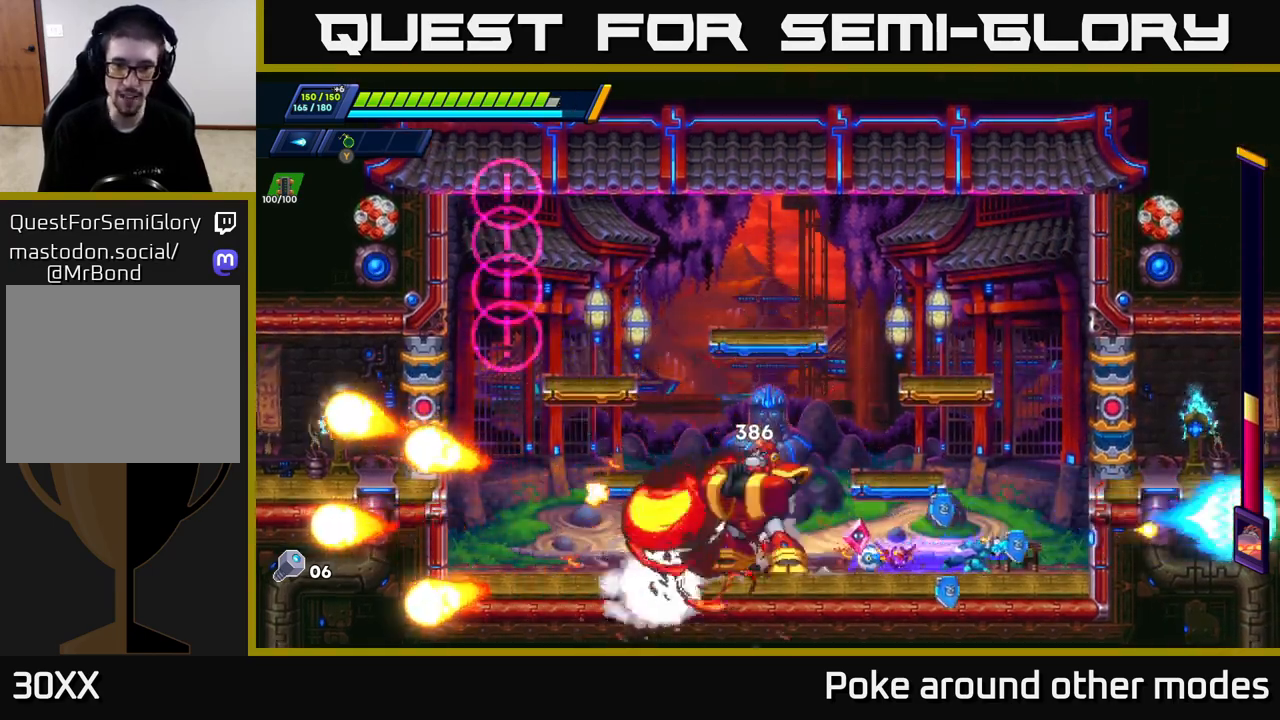
{"buttons": ["X"], "left_stick": "center", "right_stick": "center", "events": [[133, "R2", "up"], [133, "left_stick", "left"], [217, "X", "down"], [283, "X", "up"], [300, "left_stick", "center"], [350, "X", "down"], [400, "X", "up"], [483, "X", "down"]]}
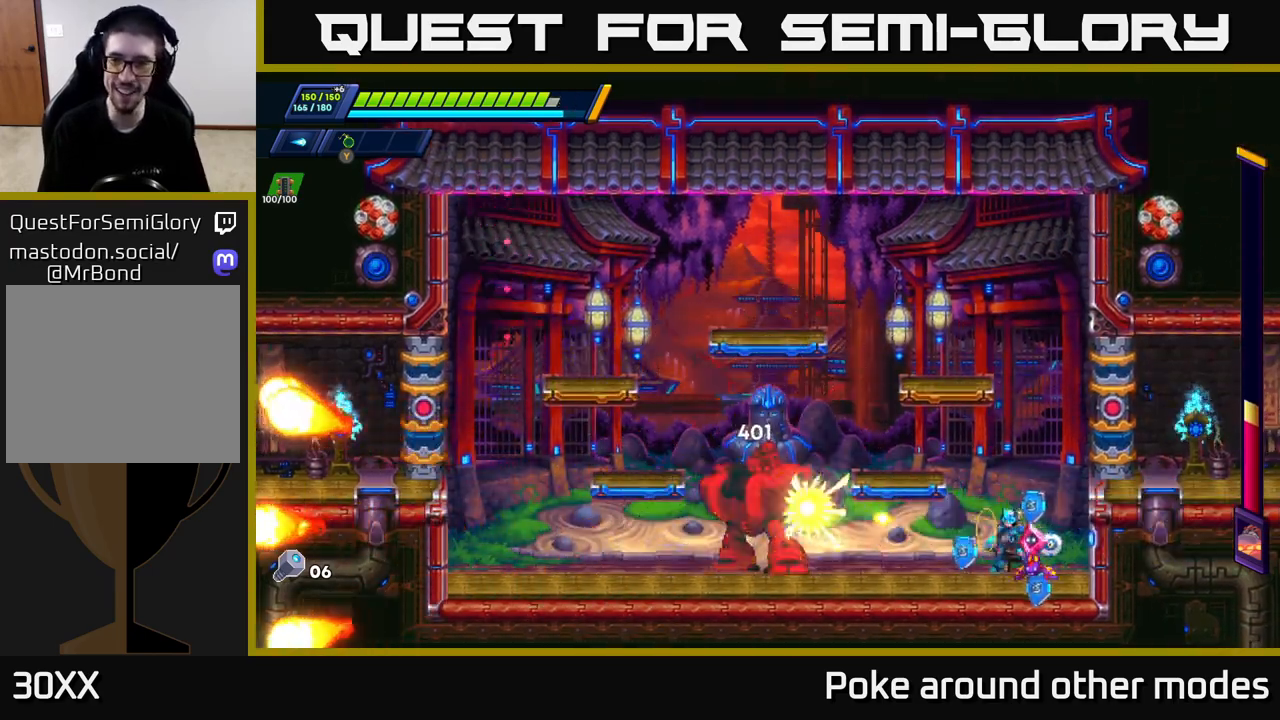
{"buttons": [], "left_stick": "center", "right_stick": "center", "events": [[33, "X", "up"], [100, "X", "down"], [167, "X", "up"], [217, "X", "down"], [283, "X", "up"], [367, "Y", "down"], [433, "Y", "up"]]}
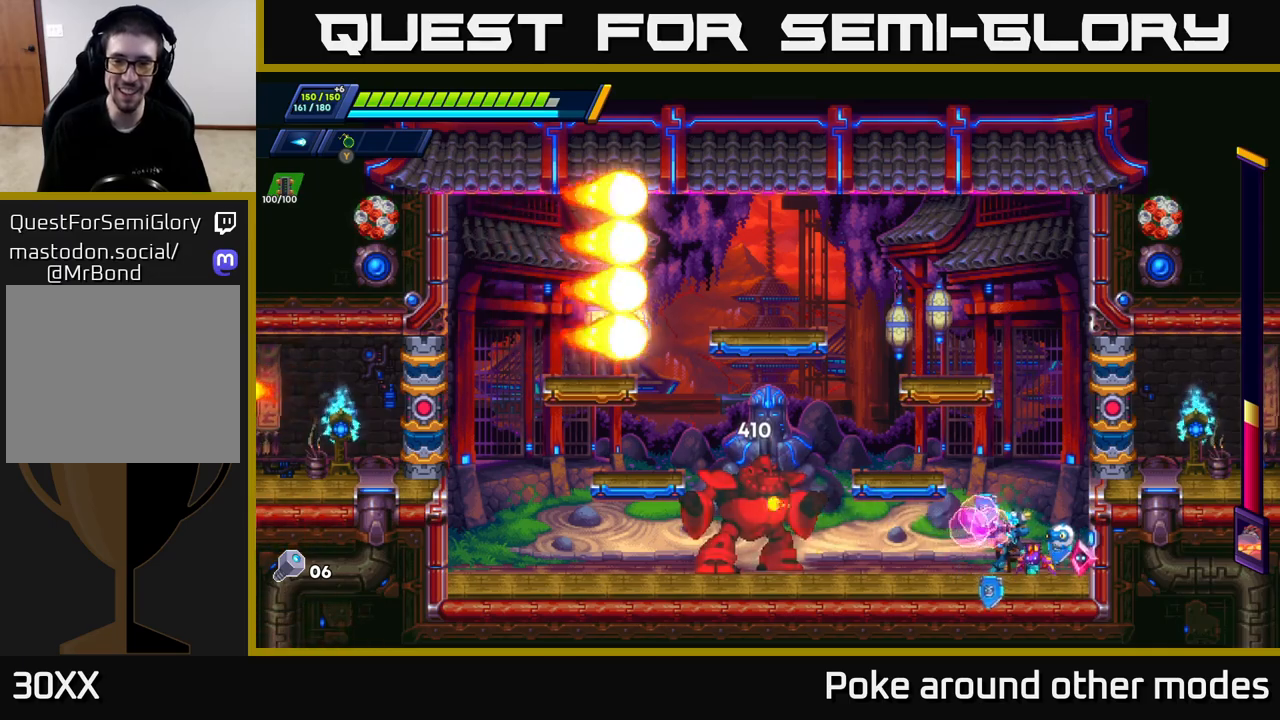
{"buttons": [], "left_stick": "left", "right_stick": "center", "events": [[67, "X", "down"], [100, "X", "up"], [183, "Y", "down"], [217, "X", "down"], [283, "X", "up"], [300, "Y", "up"], [417, "X", "down"], [450, "left_stick", "left"], [500, "X", "up"]]}
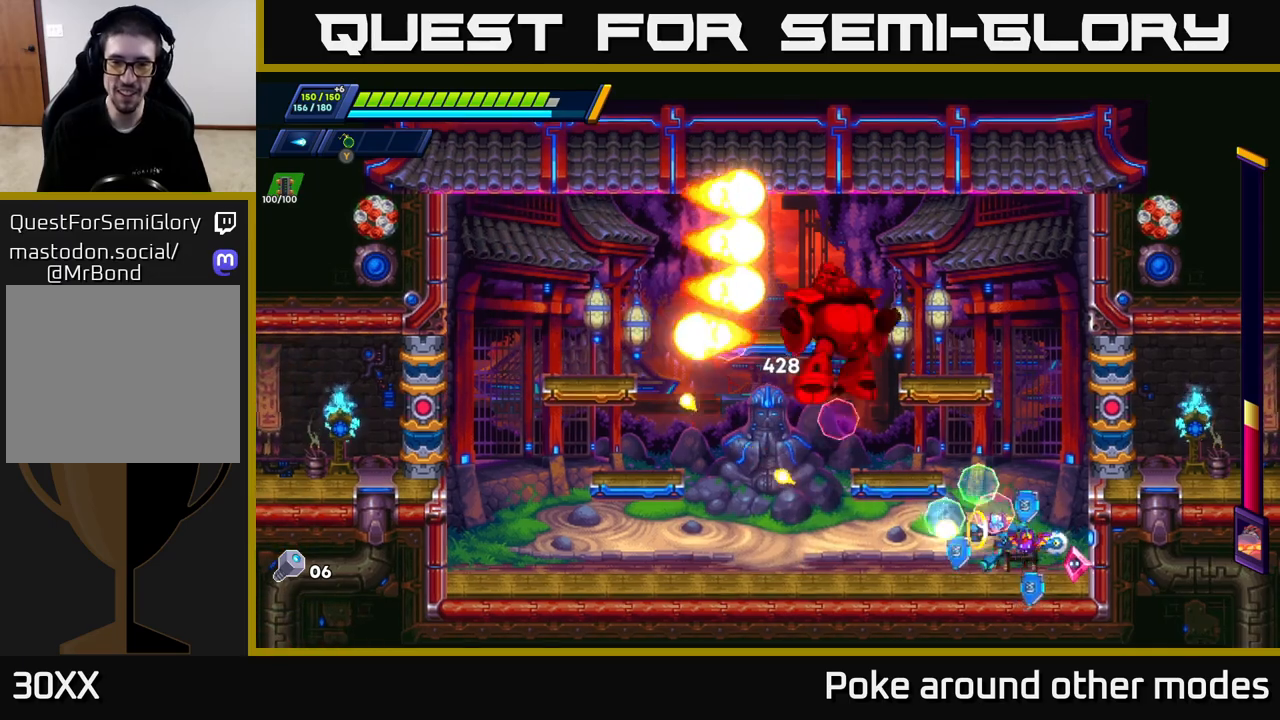
{"buttons": ["R2"], "left_stick": "left", "right_stick": "center", "events": [[67, "X", "down"], [133, "R2", "down"], [150, "X", "up"], [267, "R2", "up"], [333, "R2", "down"]]}
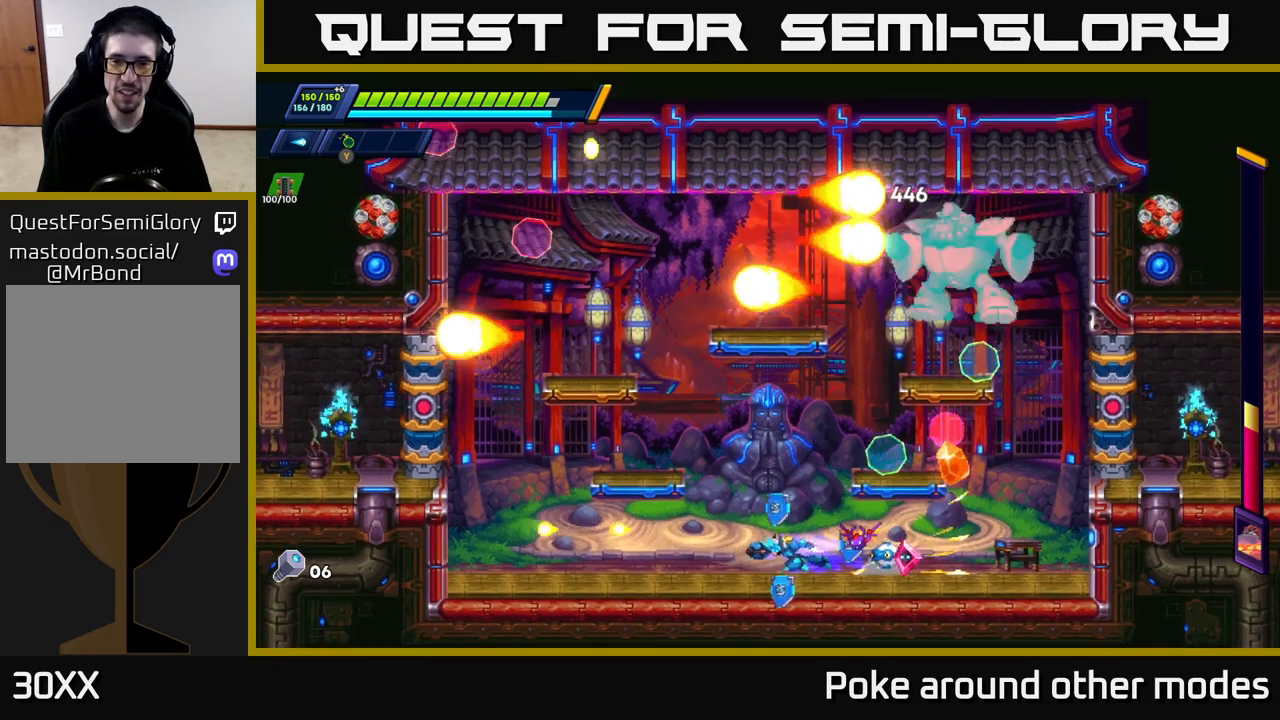
{"buttons": ["X"], "left_stick": "center", "right_stick": "center", "events": [[250, "A", "down"], [350, "left_stick", "right"], [400, "A", "up"], [400, "R2", "up"], [483, "X", "down"], [500, "left_stick", "center"]]}
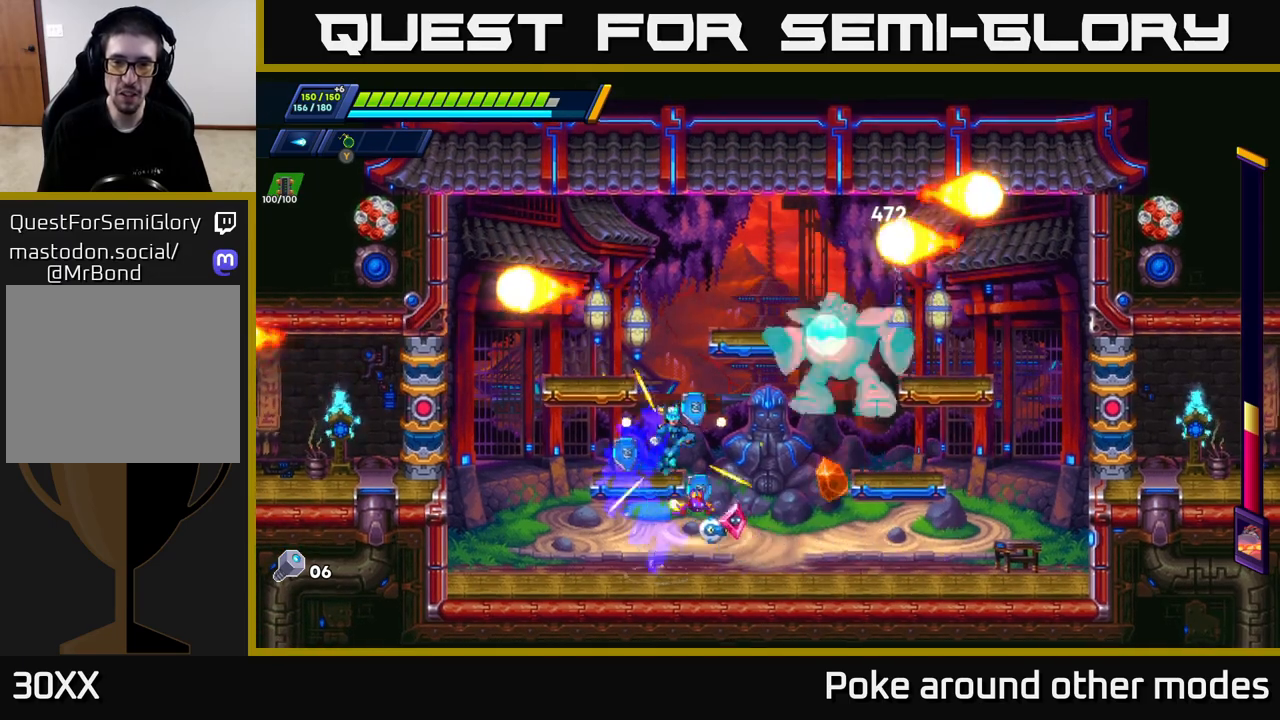
{"buttons": ["R2"], "left_stick": "left", "right_stick": "center", "events": [[83, "left_stick", "left"], [183, "X", "up"], [283, "R2", "down"]]}